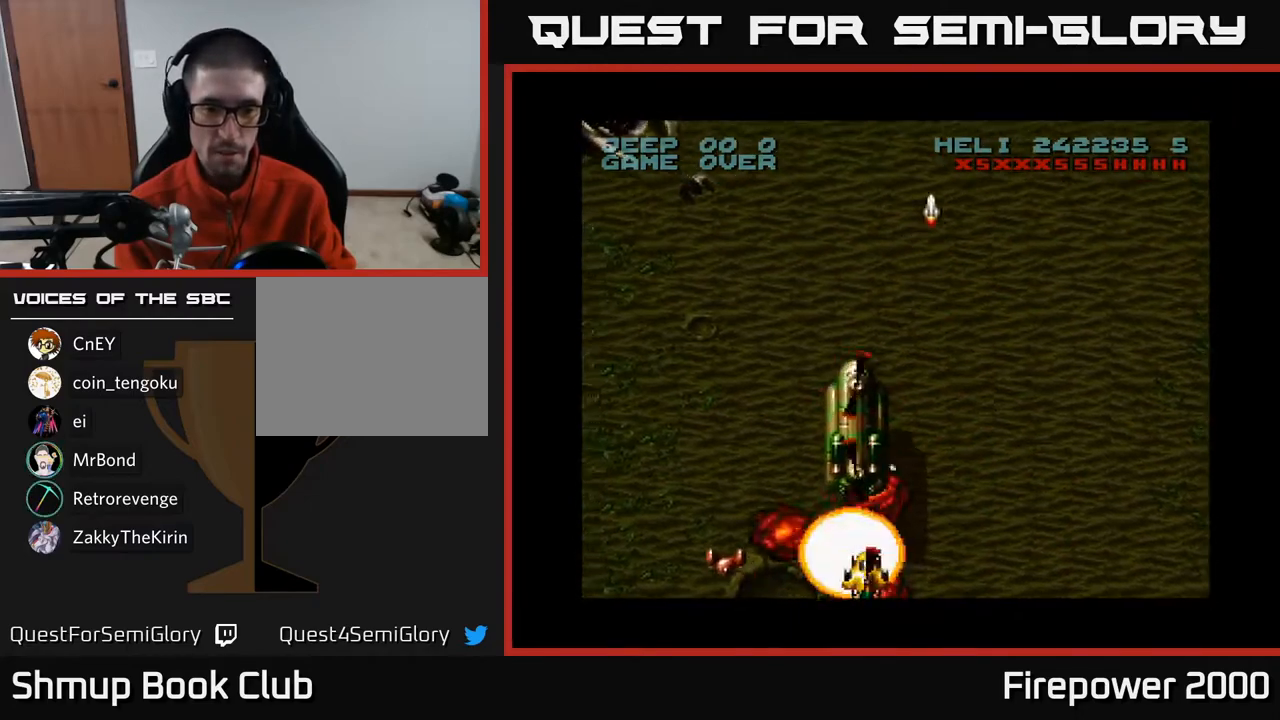
Gameplay with a controller (Xbox layout); each line is a JSON object with the inputs held at the frame after it. "events" lists button and stick changes between this image and that frame as [ms after this image, input, new state], when the widget could be followed in between.
{"buttons": ["A"], "left_stick": "center", "right_stick": "center", "events": []}
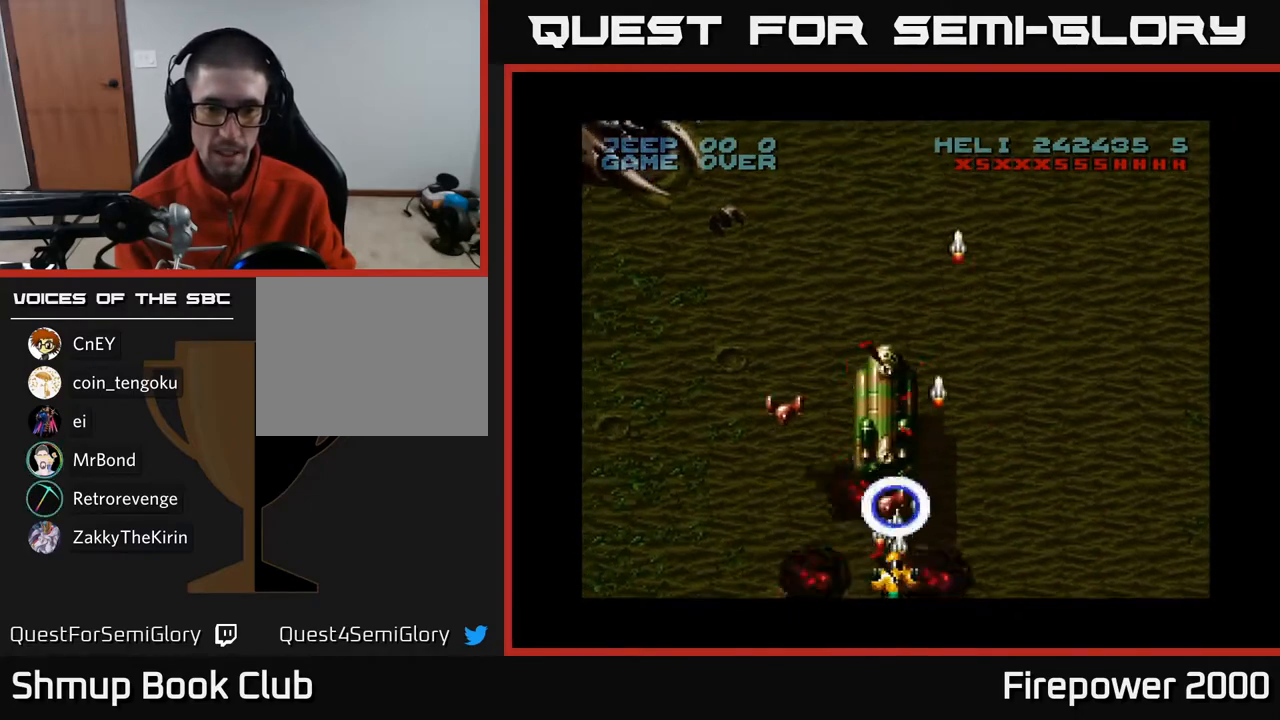
{"buttons": ["A"], "left_stick": "center", "right_stick": "center", "events": []}
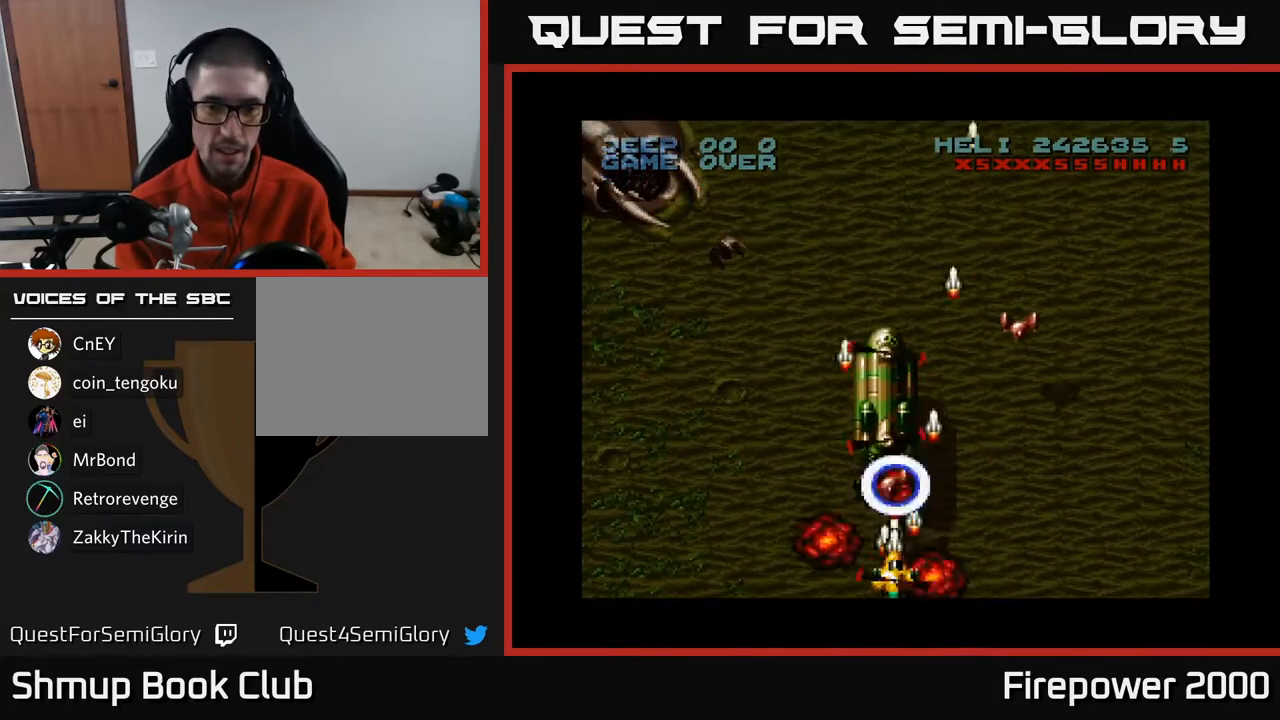
{"buttons": ["A"], "left_stick": "center", "right_stick": "center", "events": []}
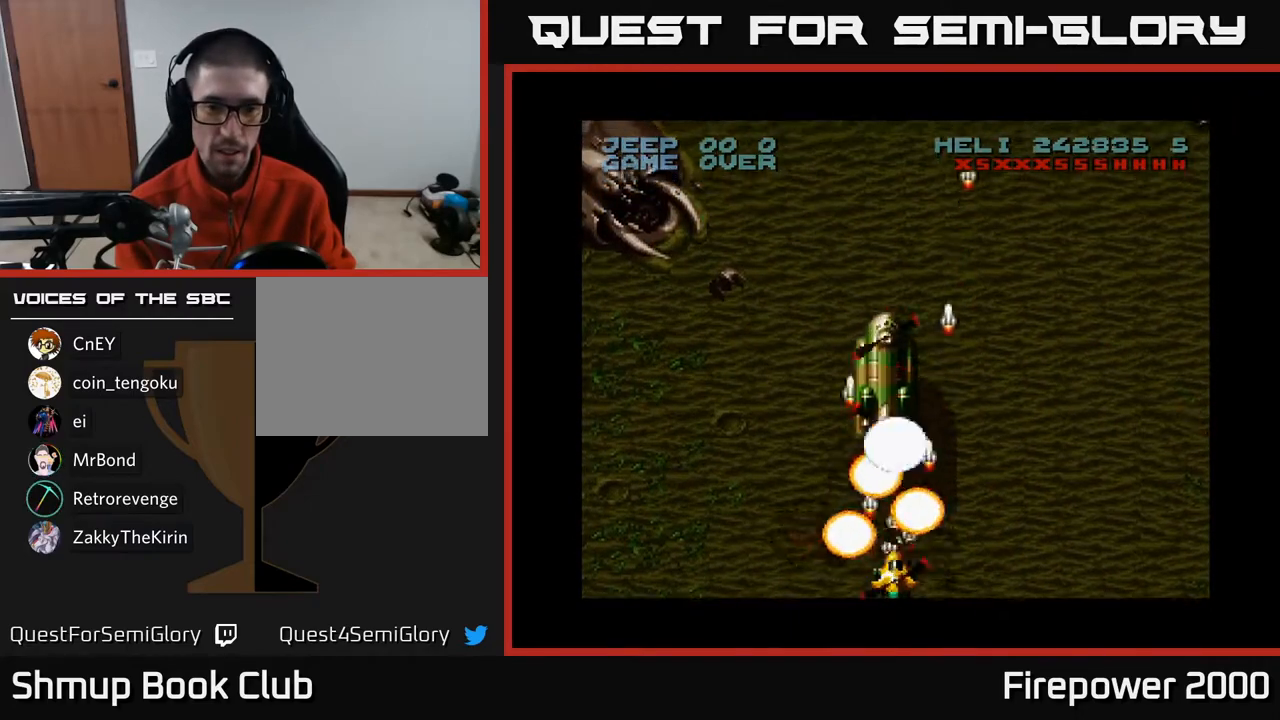
{"buttons": ["A"], "left_stick": "center", "right_stick": "center", "events": []}
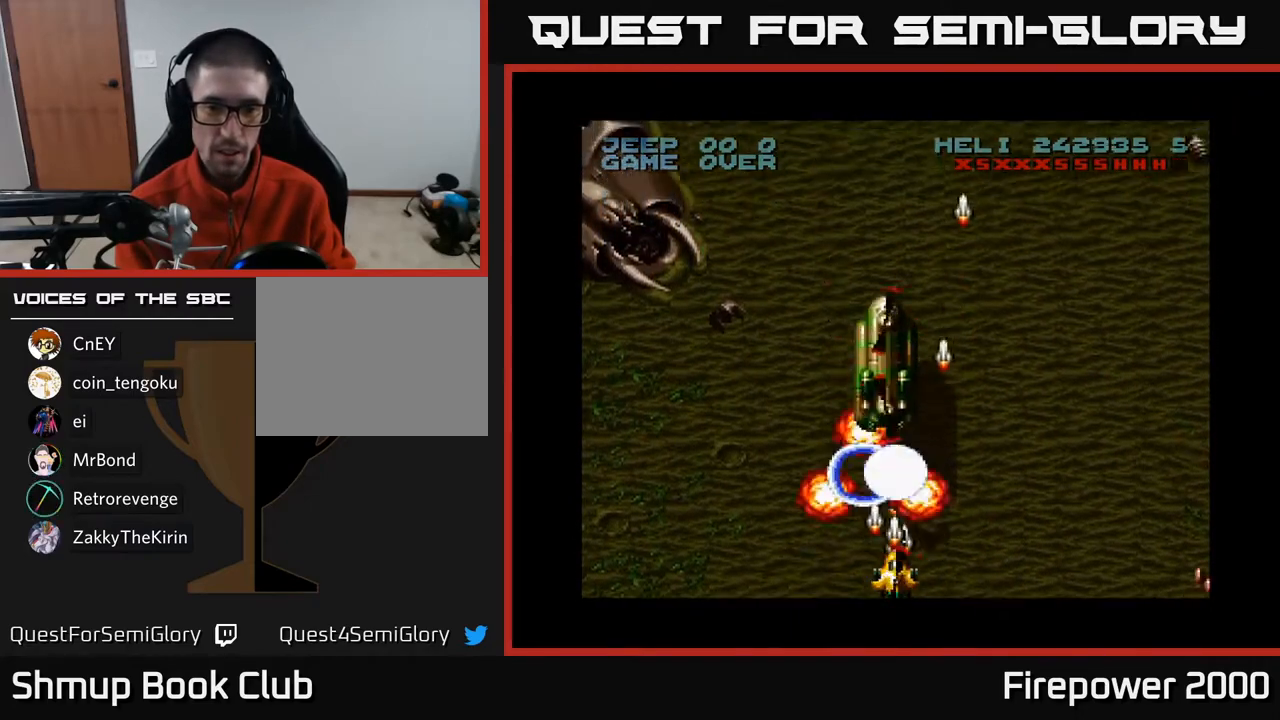
{"buttons": ["A"], "left_stick": "center", "right_stick": "center", "events": []}
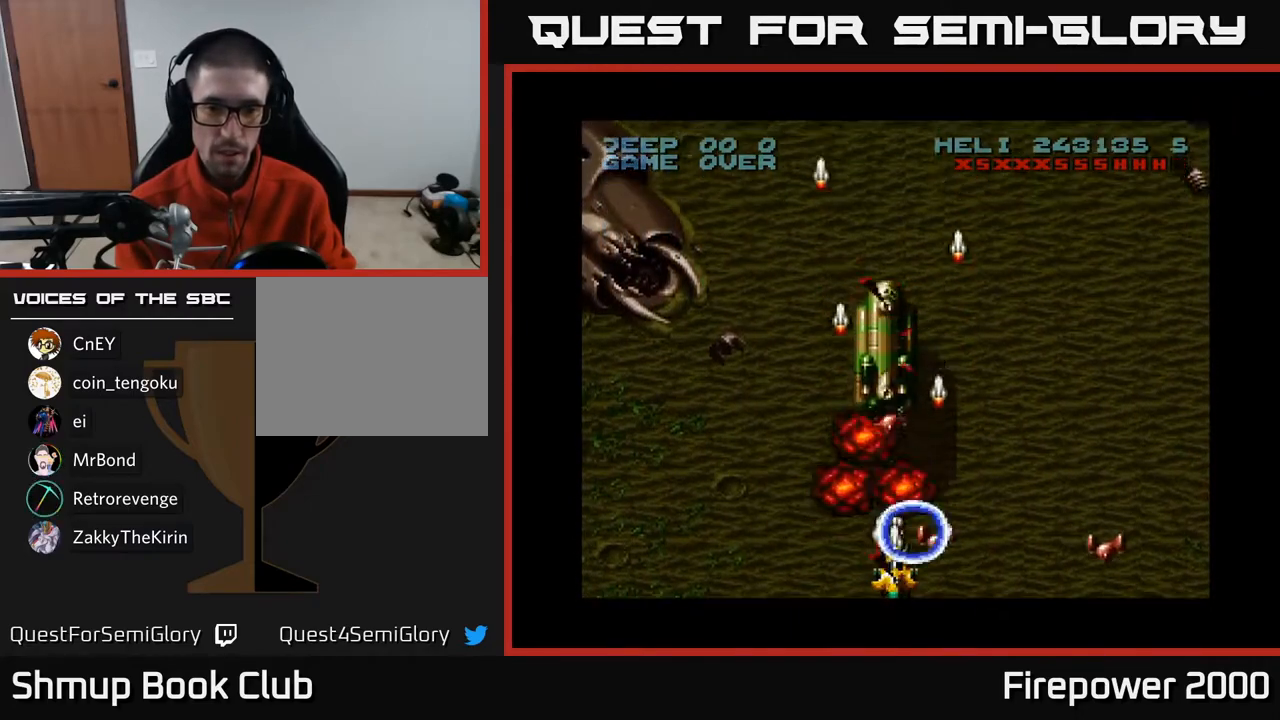
{"buttons": ["A"], "left_stick": "center", "right_stick": "center", "events": []}
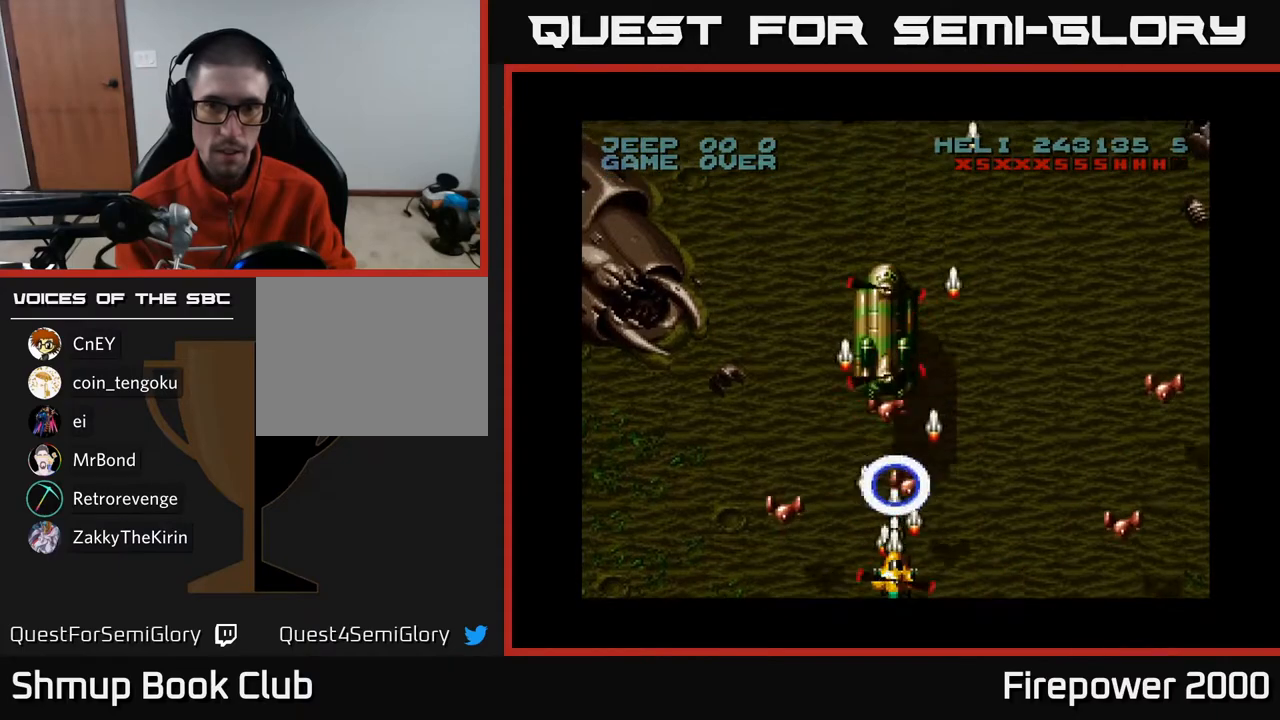
{"buttons": ["A"], "left_stick": "center", "right_stick": "center", "events": [[150, "DPAD_UP", "down"], [167, "X", "down"], [233, "DPAD_UP", "up"], [250, "X", "up"]]}
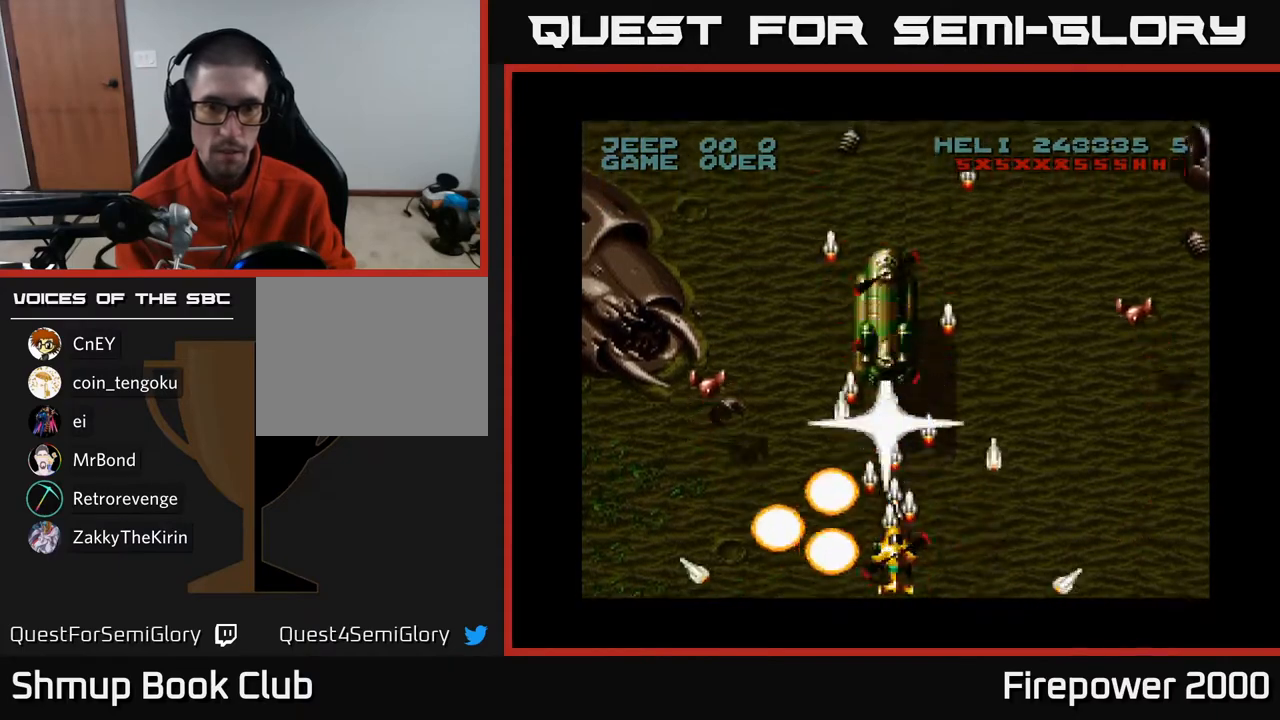
{"buttons": ["A", "DPAD_UP"], "left_stick": "center", "right_stick": "center", "events": [[500, "DPAD_UP", "down"]]}
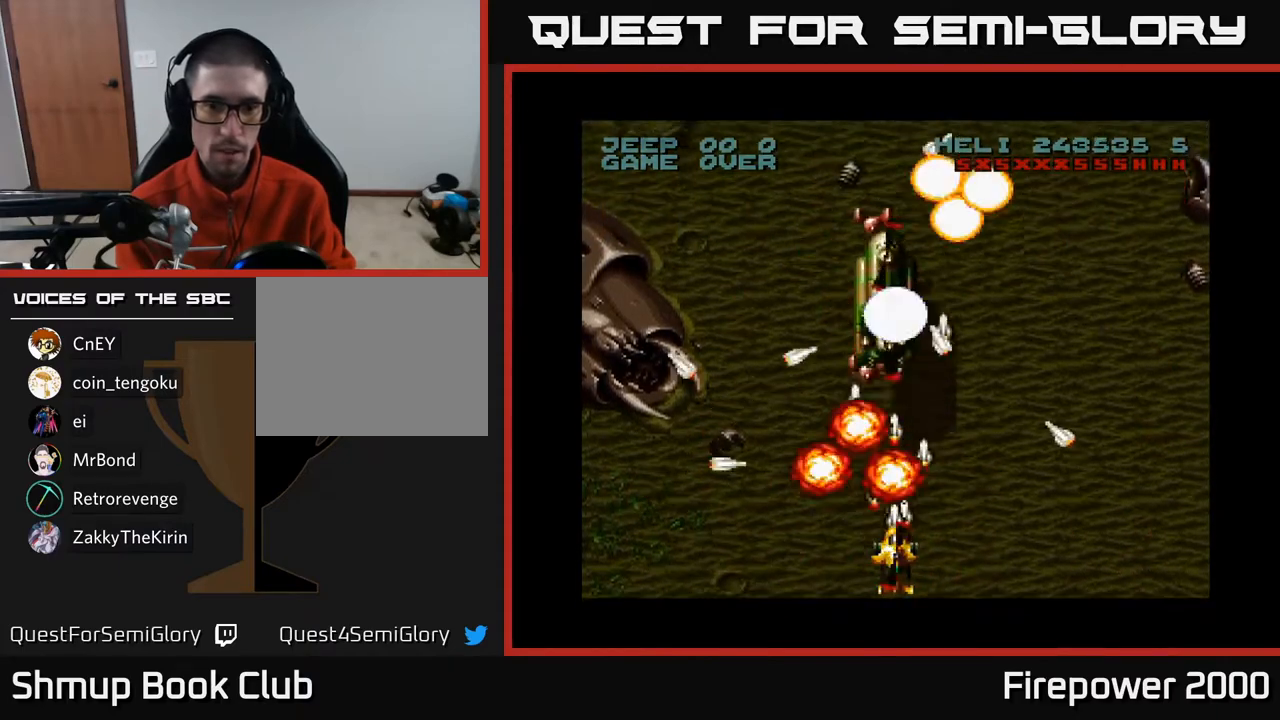
{"buttons": ["A"], "left_stick": "center", "right_stick": "center", "events": [[100, "DPAD_UP", "up"], [183, "X", "down"], [283, "X", "up"]]}
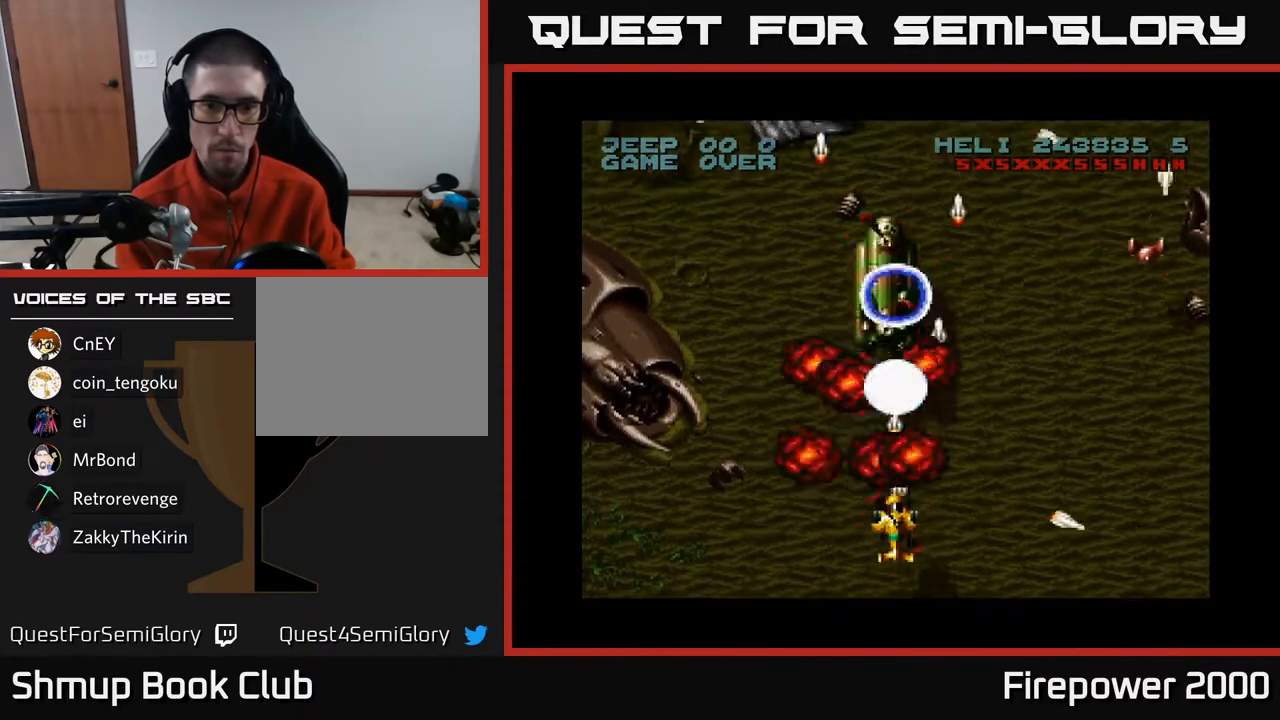
{"buttons": ["A"], "left_stick": "center", "right_stick": "center", "events": []}
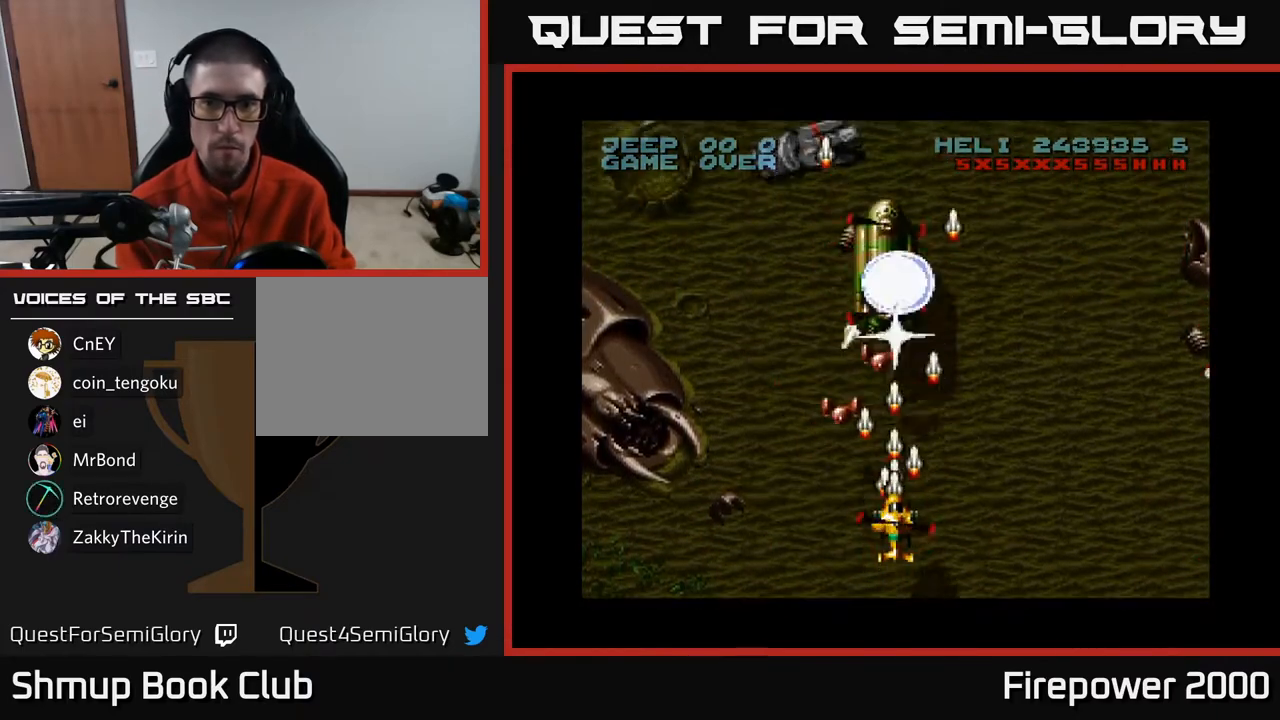
{"buttons": ["A"], "left_stick": "center", "right_stick": "center", "events": [[100, "X", "down"], [233, "X", "up"]]}
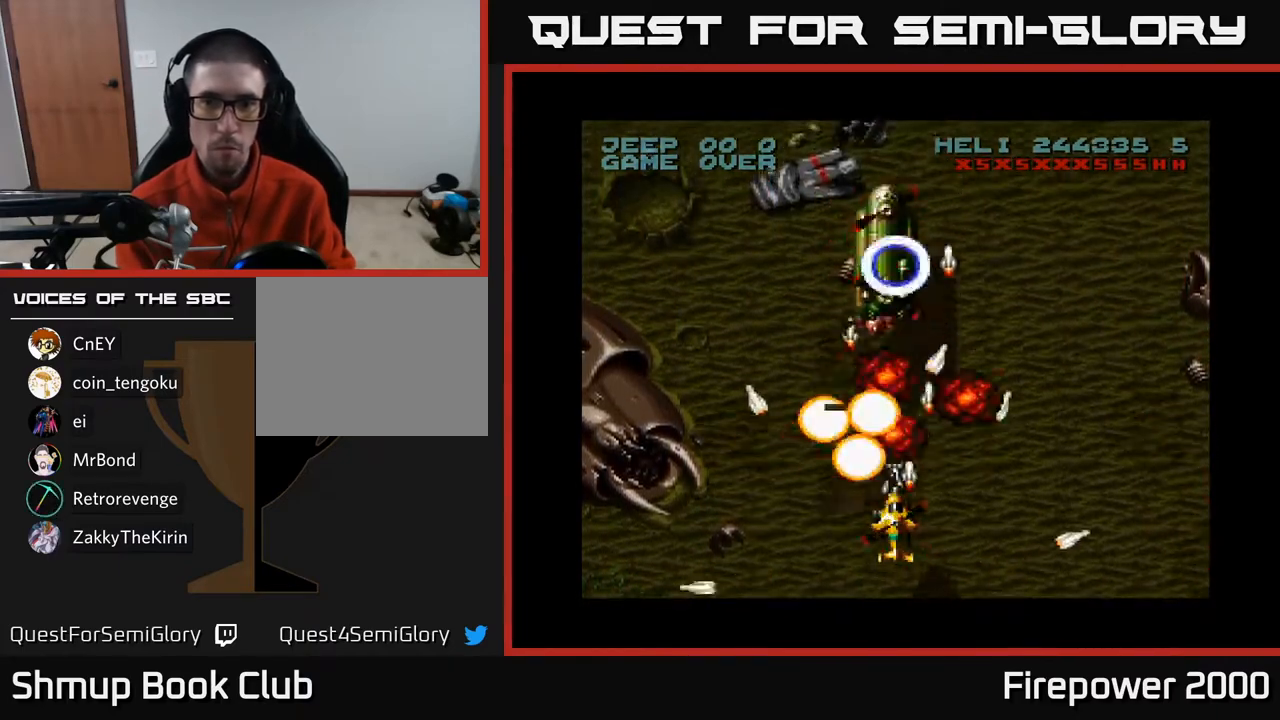
{"buttons": ["A"], "left_stick": "center", "right_stick": "center", "events": []}
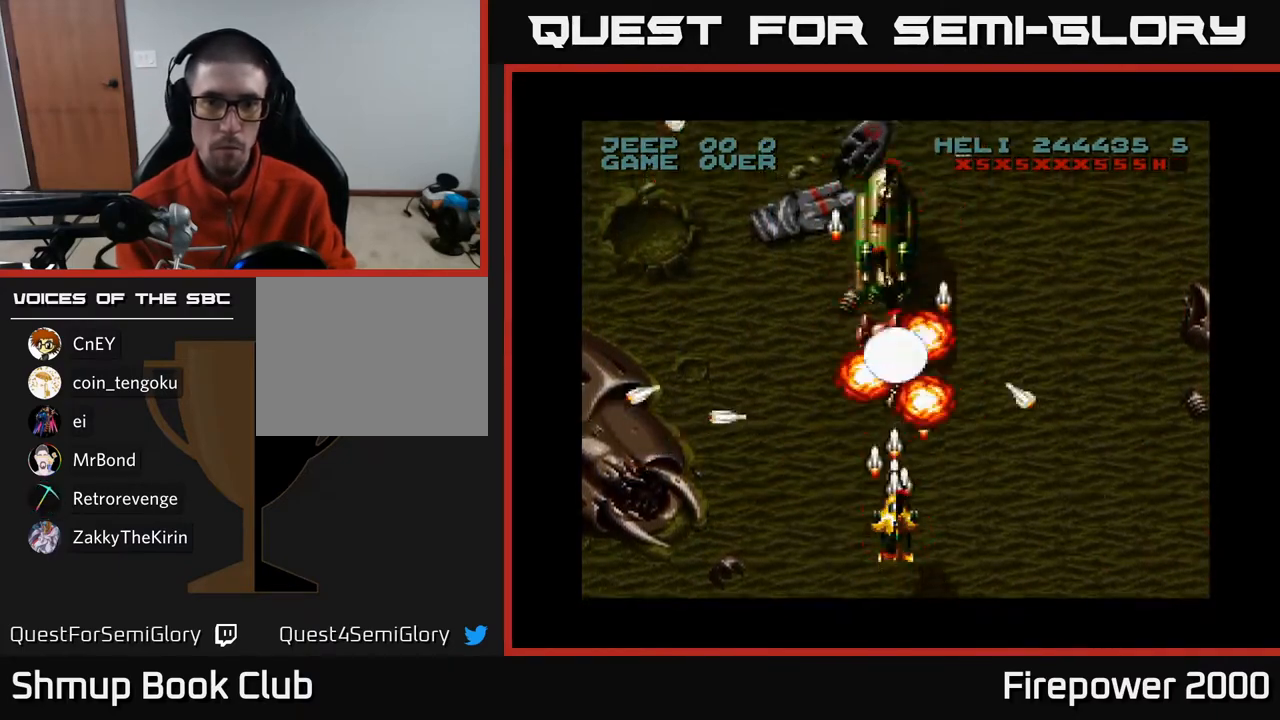
{"buttons": ["A"], "left_stick": "center", "right_stick": "center", "events": []}
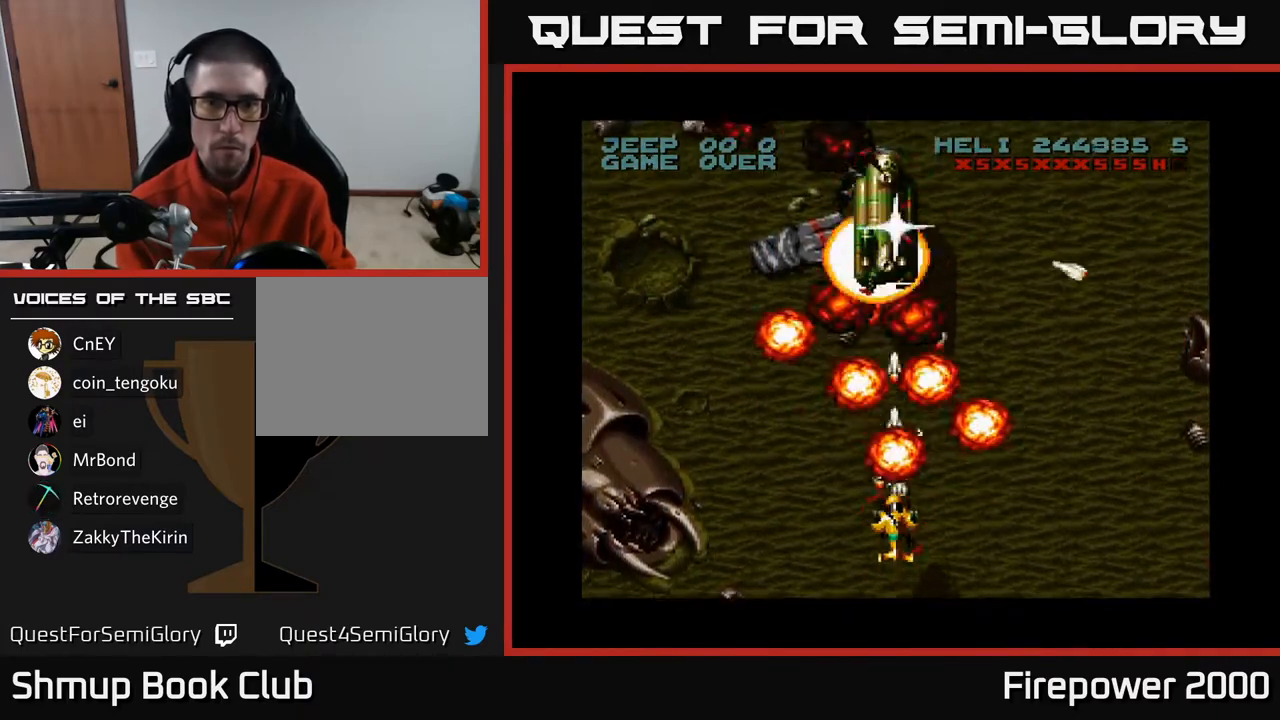
{"buttons": ["A"], "left_stick": "center", "right_stick": "center", "events": [[50, "DPAD_UP", "down"], [283, "DPAD_UP", "up"]]}
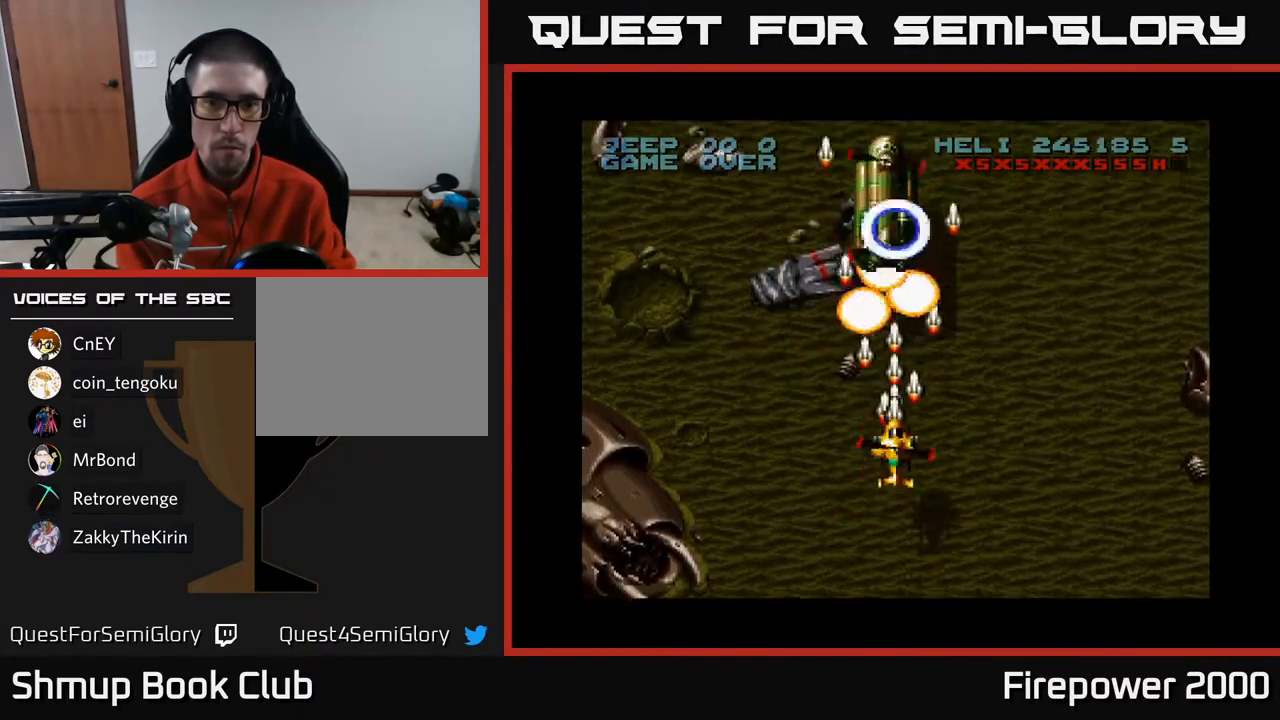
{"buttons": ["A"], "left_stick": "center", "right_stick": "center", "events": []}
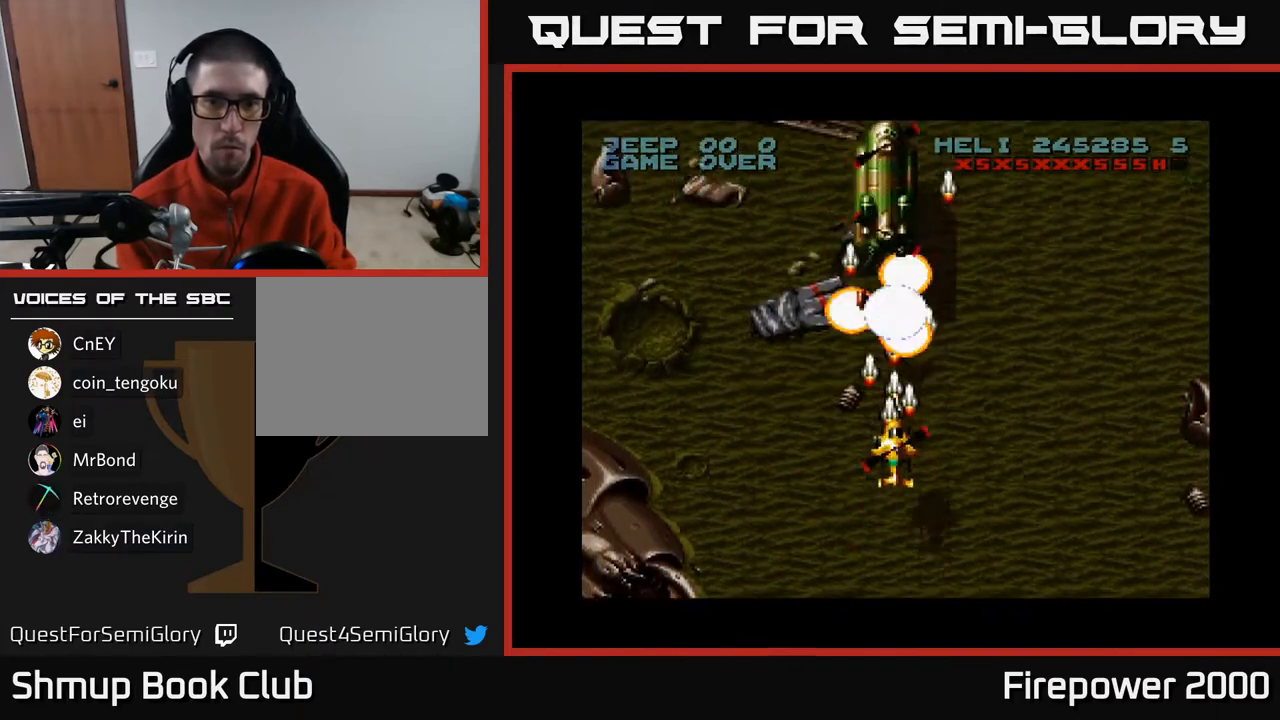
{"buttons": ["A"], "left_stick": "center", "right_stick": "center", "events": [[100, "DPAD_UP", "down"], [300, "DPAD_UP", "up"]]}
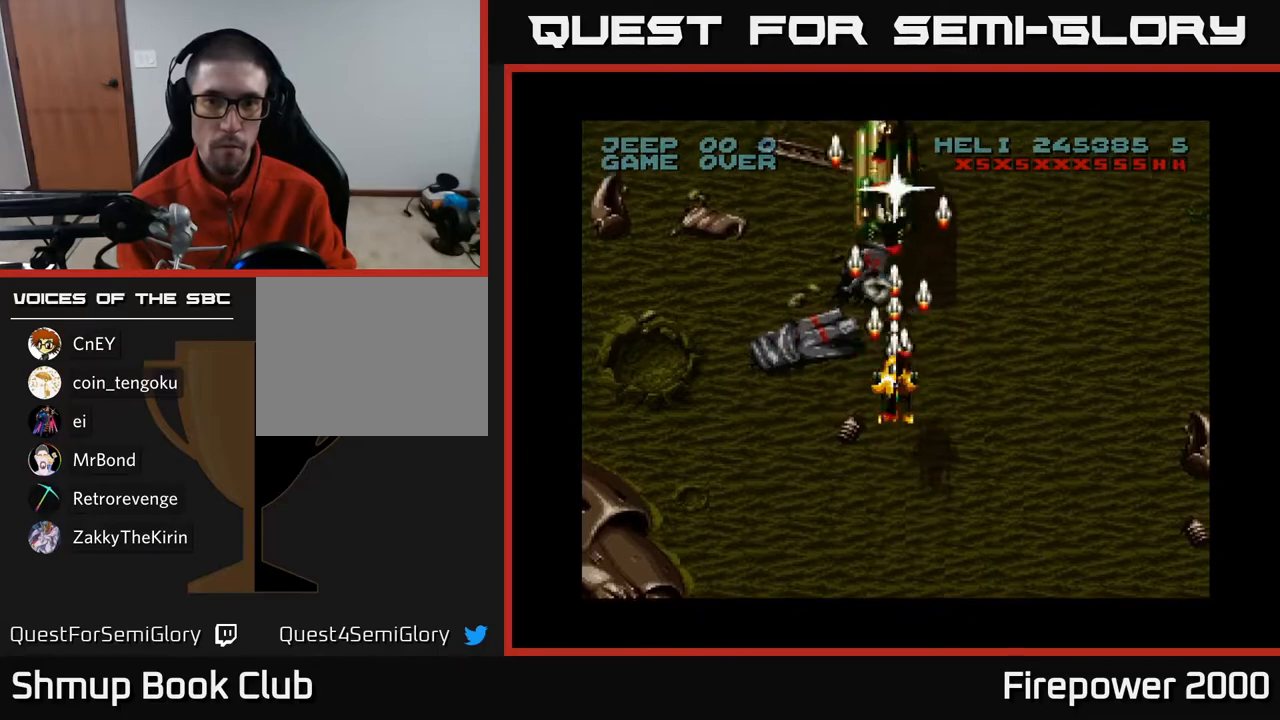
{"buttons": ["A"], "left_stick": "center", "right_stick": "center", "events": []}
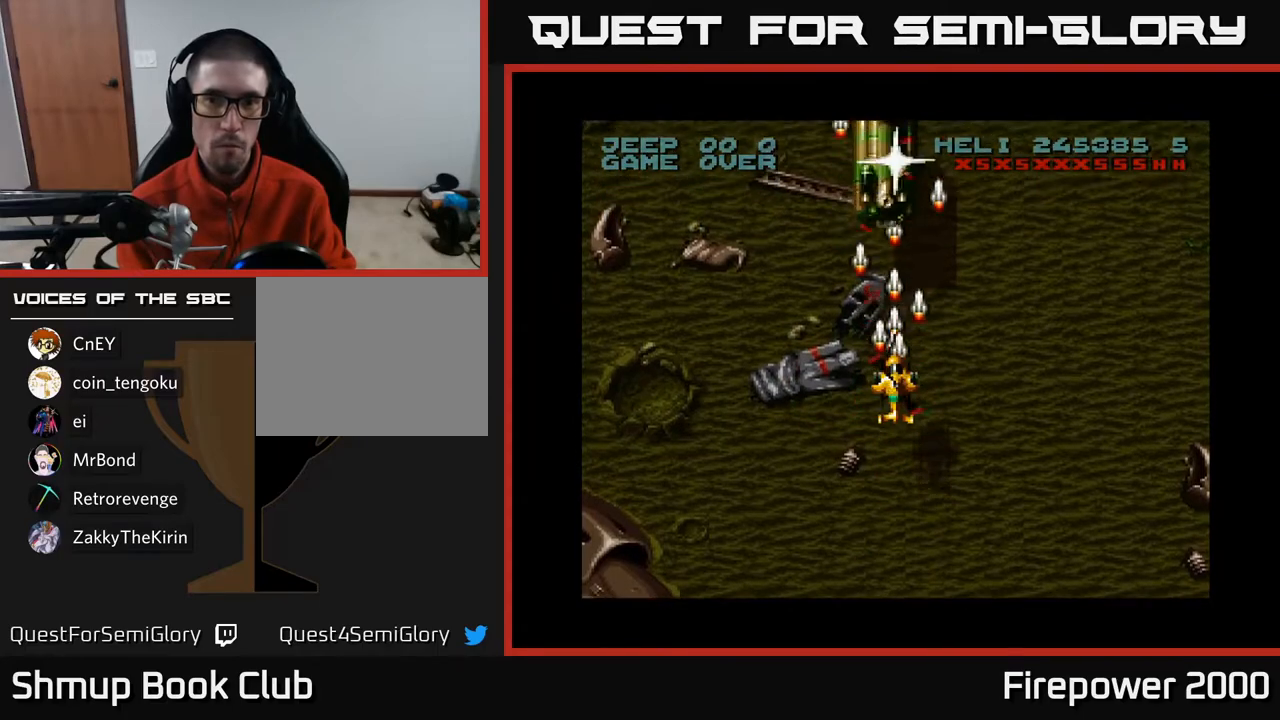
{"buttons": ["A"], "left_stick": "center", "right_stick": "center", "events": []}
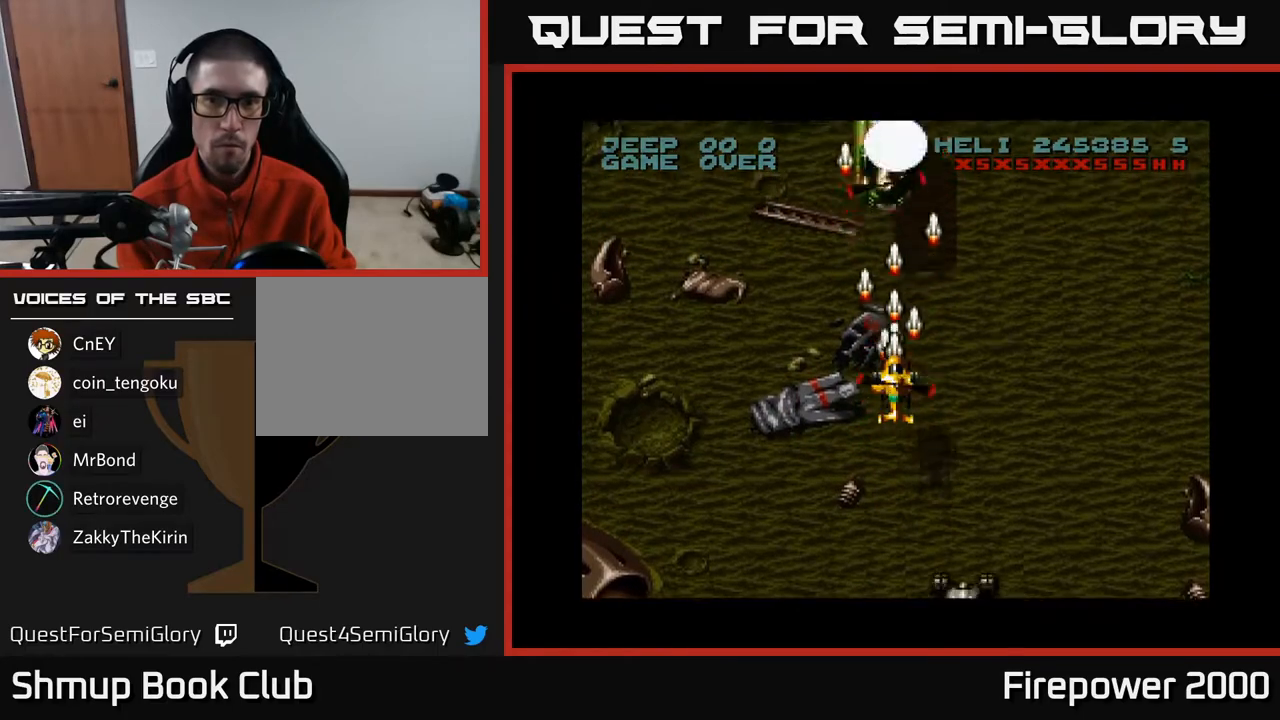
{"buttons": ["A"], "left_stick": "center", "right_stick": "center", "events": []}
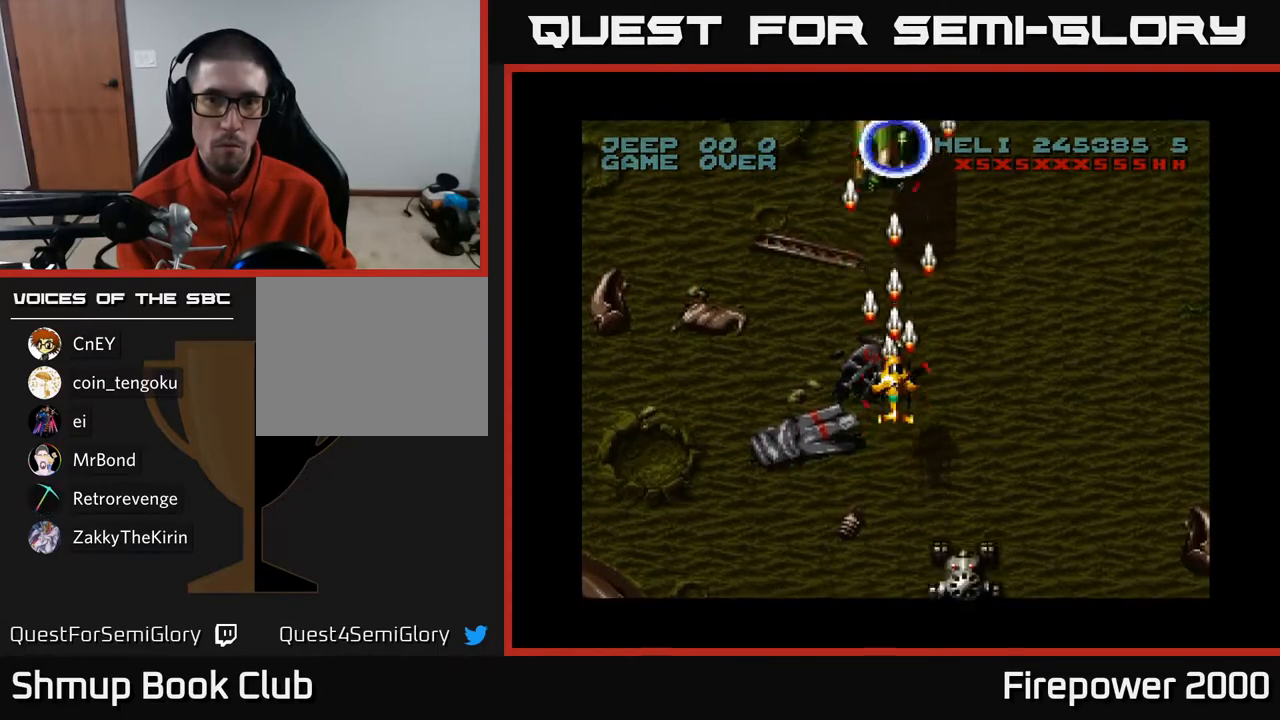
{"buttons": ["A"], "left_stick": "center", "right_stick": "center", "events": []}
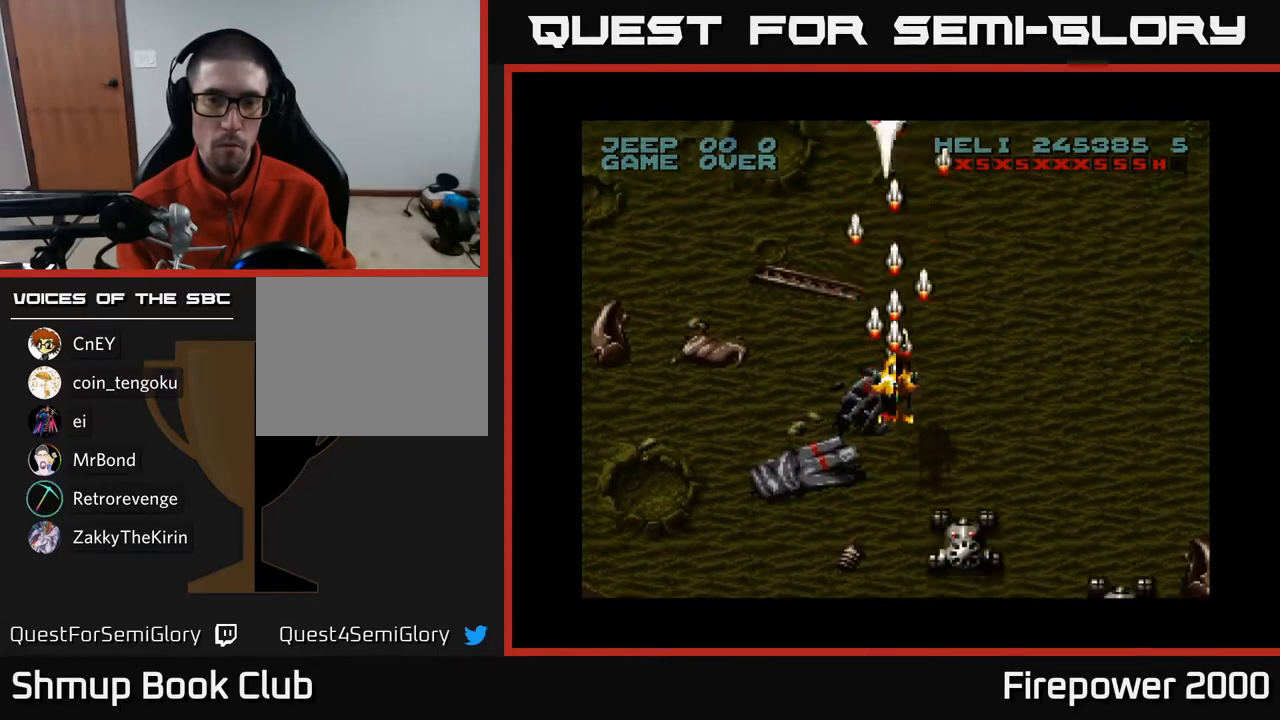
{"buttons": ["A", "DPAD_DOWN"], "left_stick": "center", "right_stick": "center", "events": [[367, "DPAD_DOWN", "down"]]}
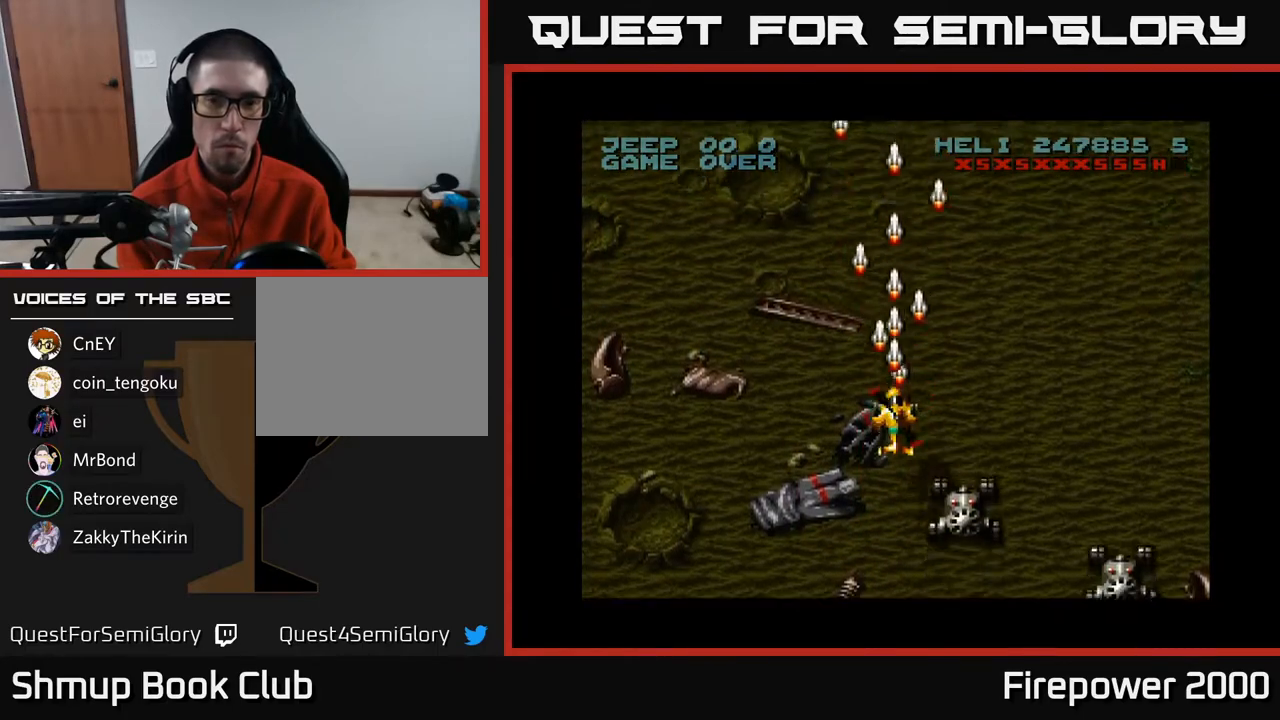
{"buttons": ["A", "DPAD_DOWN"], "left_stick": "center", "right_stick": "center", "events": [[50, "DPAD_RIGHT", "down"], [333, "DPAD_RIGHT", "up"]]}
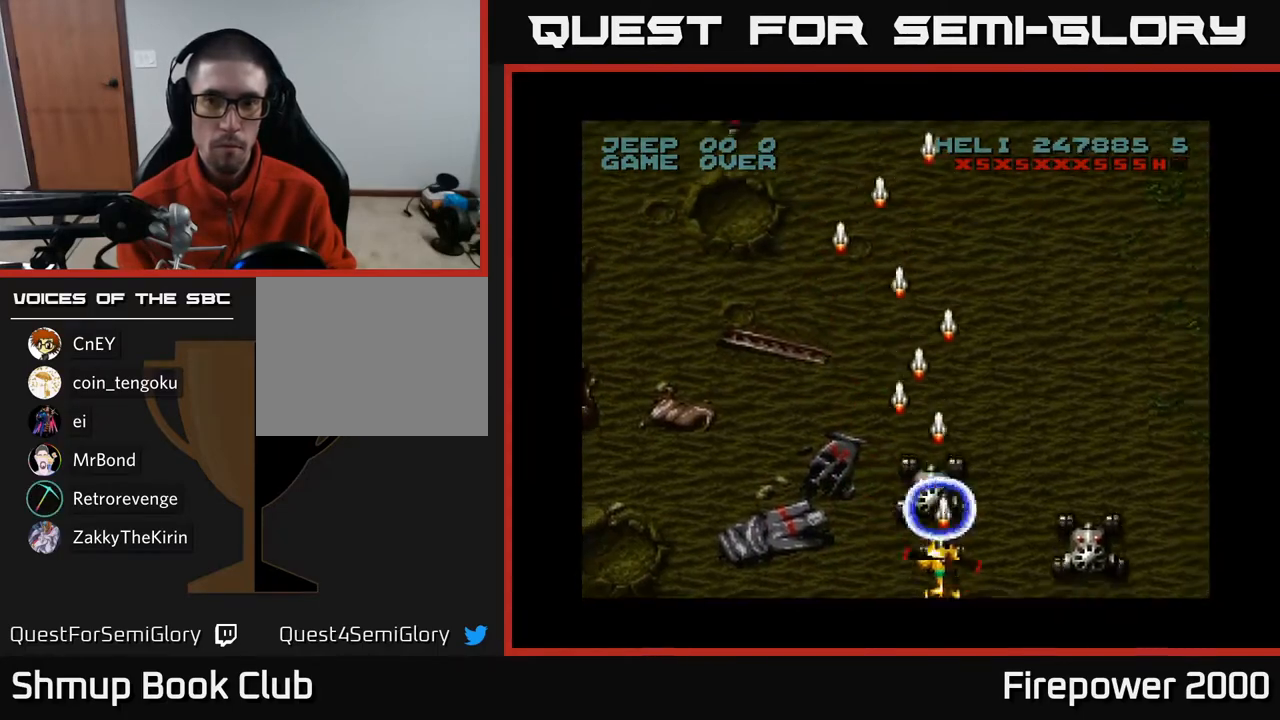
{"buttons": ["A", "DPAD_RIGHT"], "left_stick": "center", "right_stick": "center", "events": [[50, "DPAD_DOWN", "up"], [133, "DPAD_RIGHT", "down"]]}
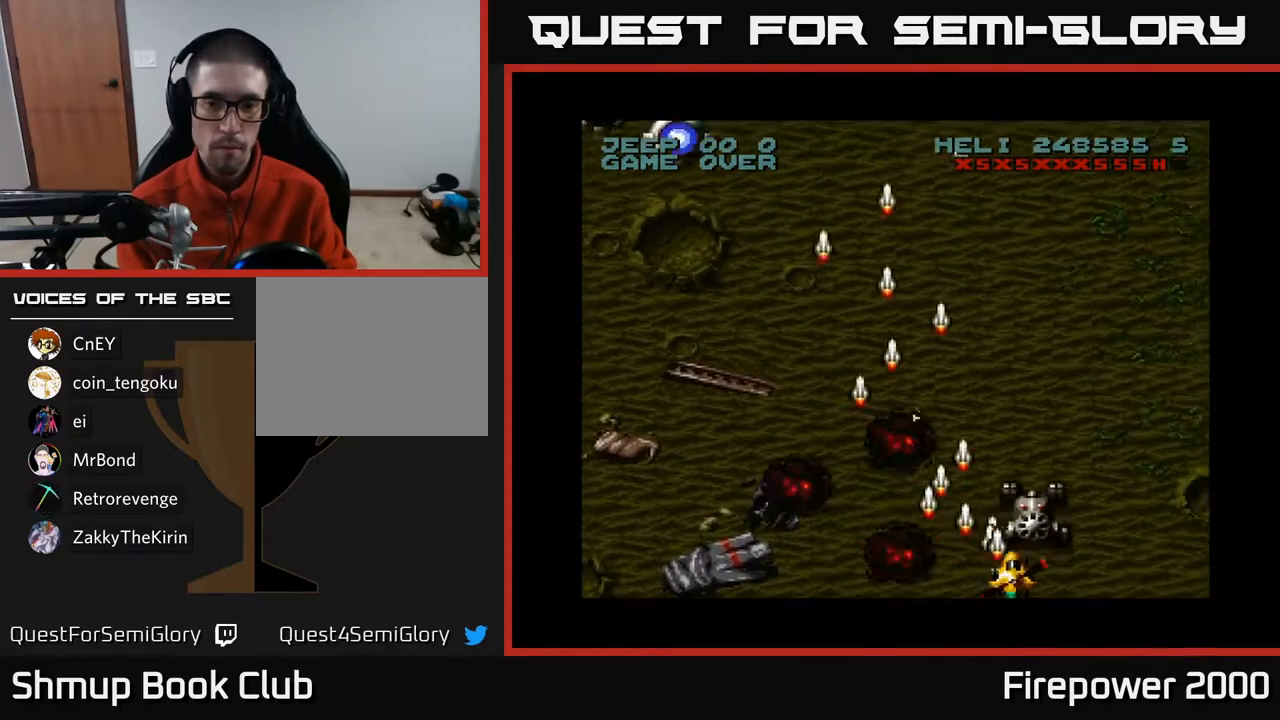
{"buttons": ["A", "DPAD_RIGHT"], "left_stick": "center", "right_stick": "center", "events": [[17, "DPAD_RIGHT", "up"], [233, "DPAD_RIGHT", "down"]]}
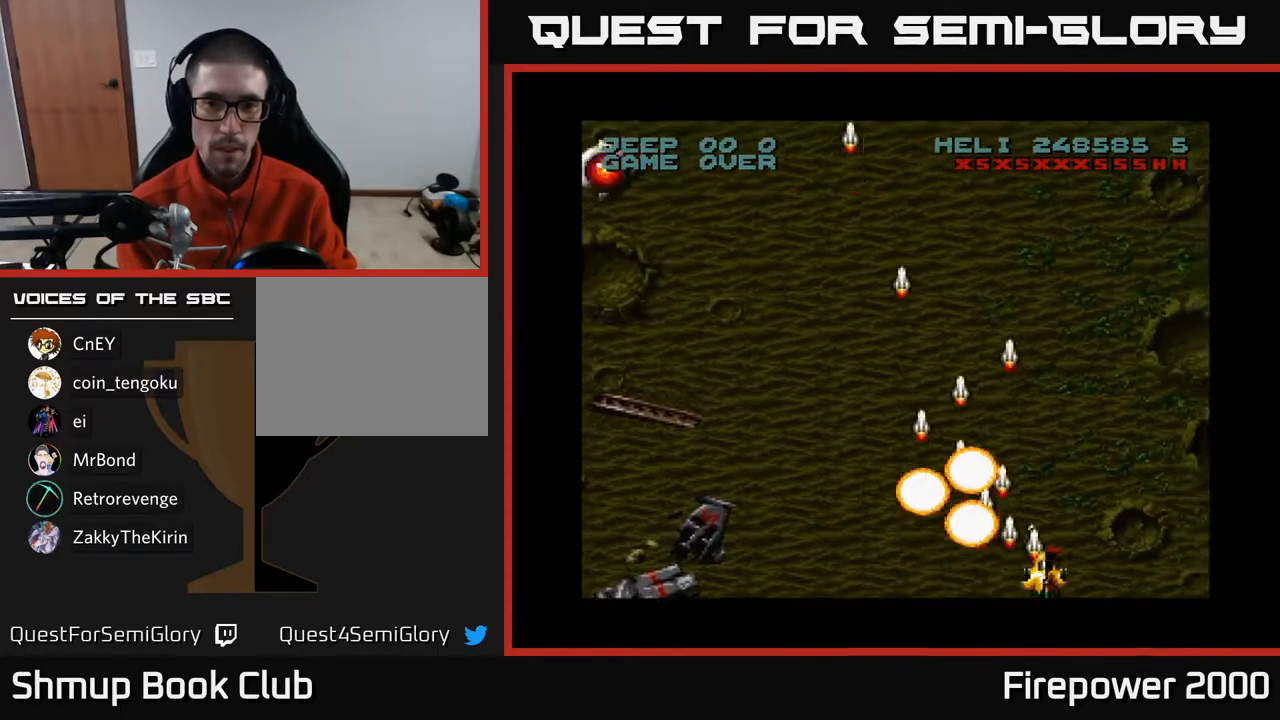
{"buttons": ["A"], "left_stick": "center", "right_stick": "center", "events": [[467, "DPAD_RIGHT", "up"]]}
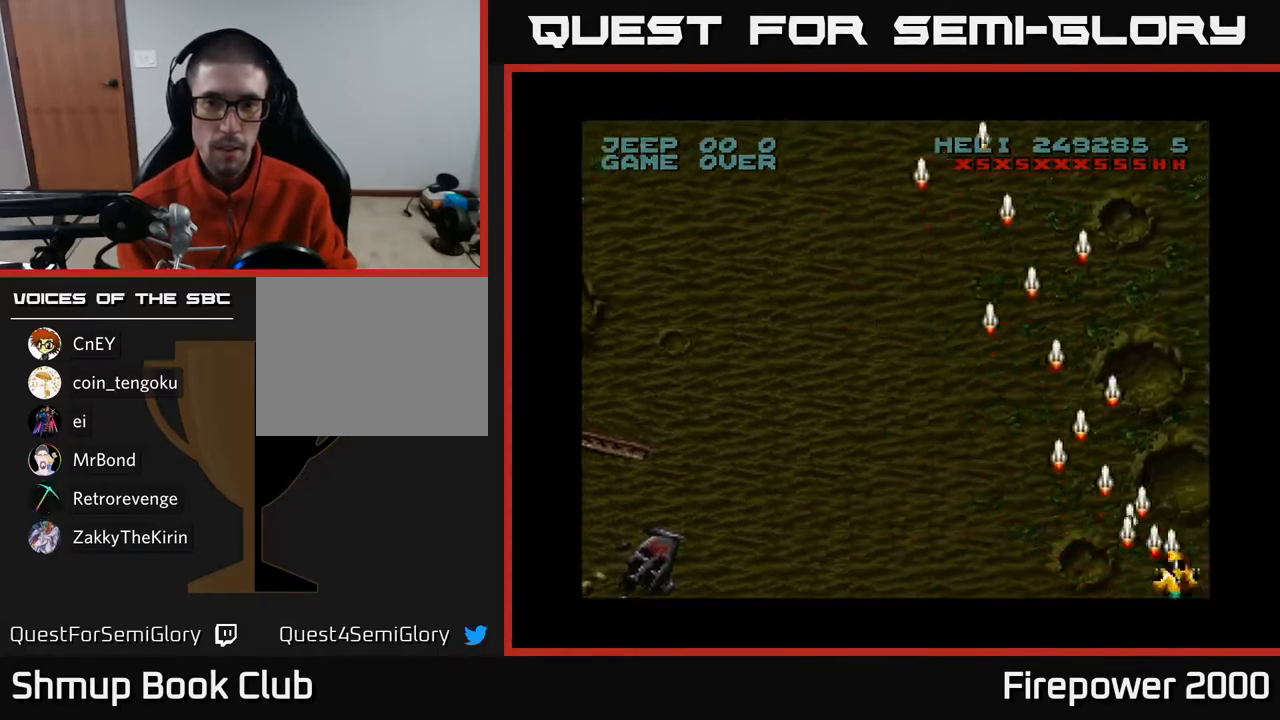
{"buttons": ["A", "DPAD_LEFT"], "left_stick": "center", "right_stick": "center", "events": [[17, "DPAD_LEFT", "down"]]}
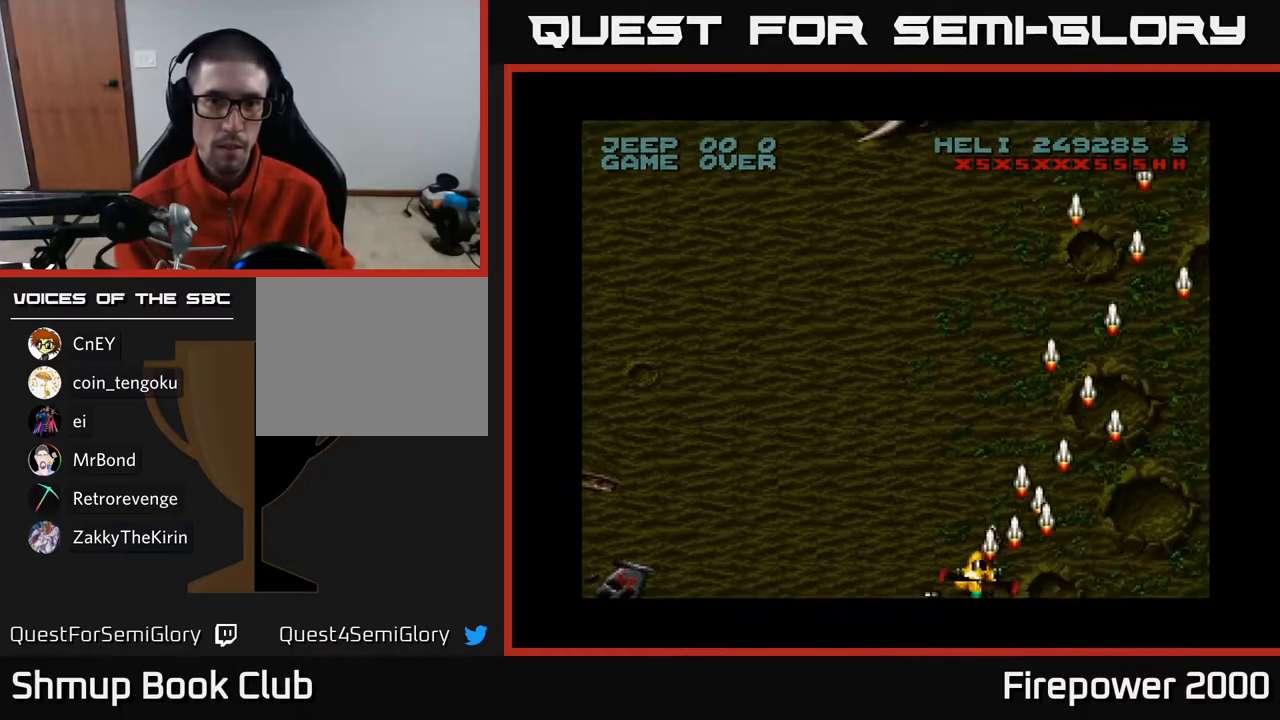
{"buttons": ["A", "DPAD_LEFT"], "left_stick": "center", "right_stick": "center", "events": []}
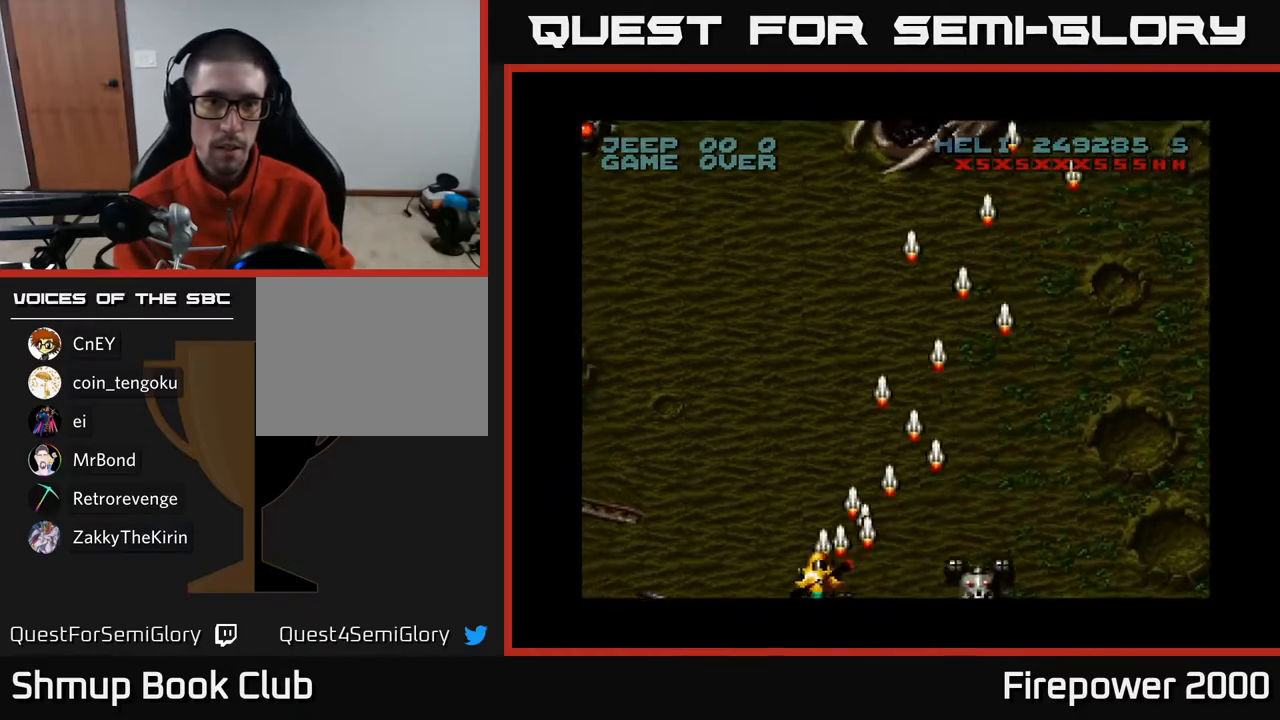
{"buttons": ["A", "DPAD_UP", "DPAD_LEFT"], "left_stick": "center", "right_stick": "center", "events": [[467, "DPAD_UP", "down"]]}
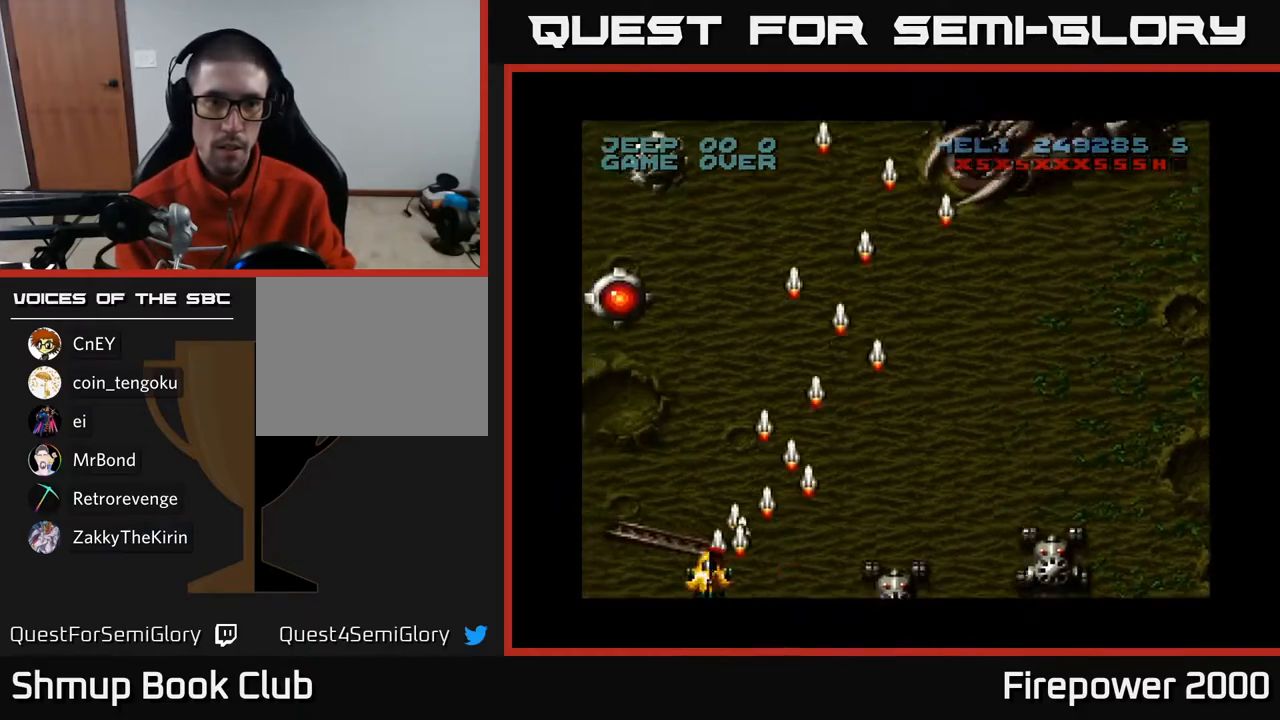
{"buttons": ["A", "DPAD_UP"], "left_stick": "center", "right_stick": "center", "events": [[283, "DPAD_LEFT", "up"]]}
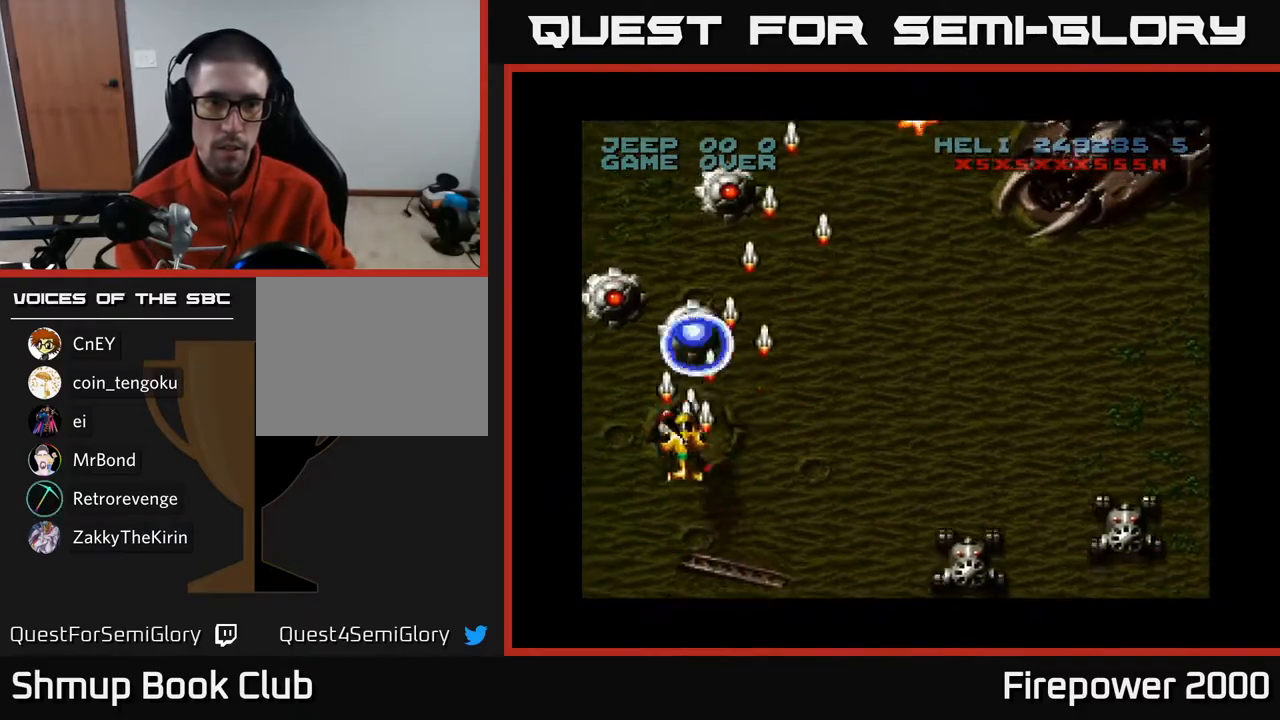
{"buttons": ["A", "DPAD_DOWN", "DPAD_LEFT"], "left_stick": "center", "right_stick": "center", "events": [[267, "DPAD_LEFT", "down"], [283, "DPAD_UP", "up"], [400, "DPAD_DOWN", "down"]]}